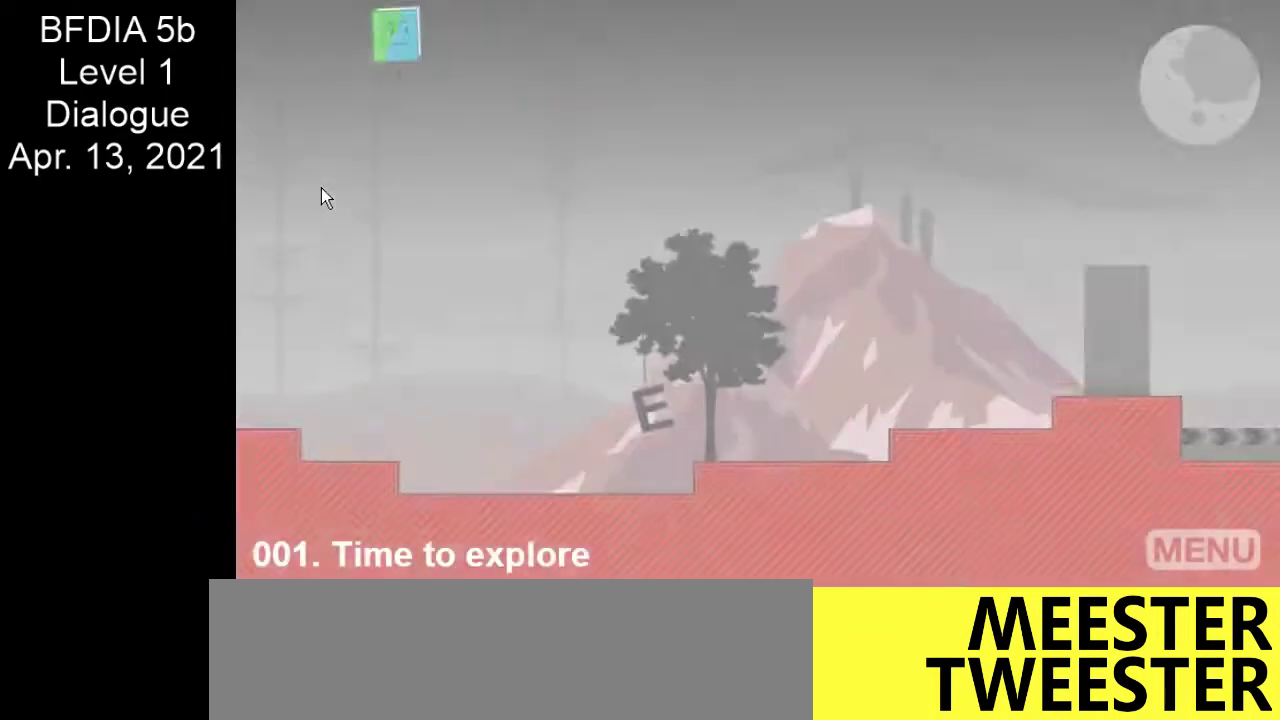
Gameplay with keyboard and mouse; each line is a JSON object with the keys and mouse buttons held at the frame after it. "events" lists presses ("down") and releases ("up") of "down", "left", "r", "return", "right", "space", "split", "up", "z" and "mouse_left" between this image and that frame as [ms after this image, input, new state], when the widget could be followed in between. "mouse_left" = the "left" button of the "mouse" list. No other keys are recorded. Mouse movement is not recorded. Key names are as the overlay labels them; some are game actions (e.g. jump) rather than physical keys.
{"keys": ["right"], "mouse": [], "events": [[283, "return", "down"], [417, "return", "up"]]}
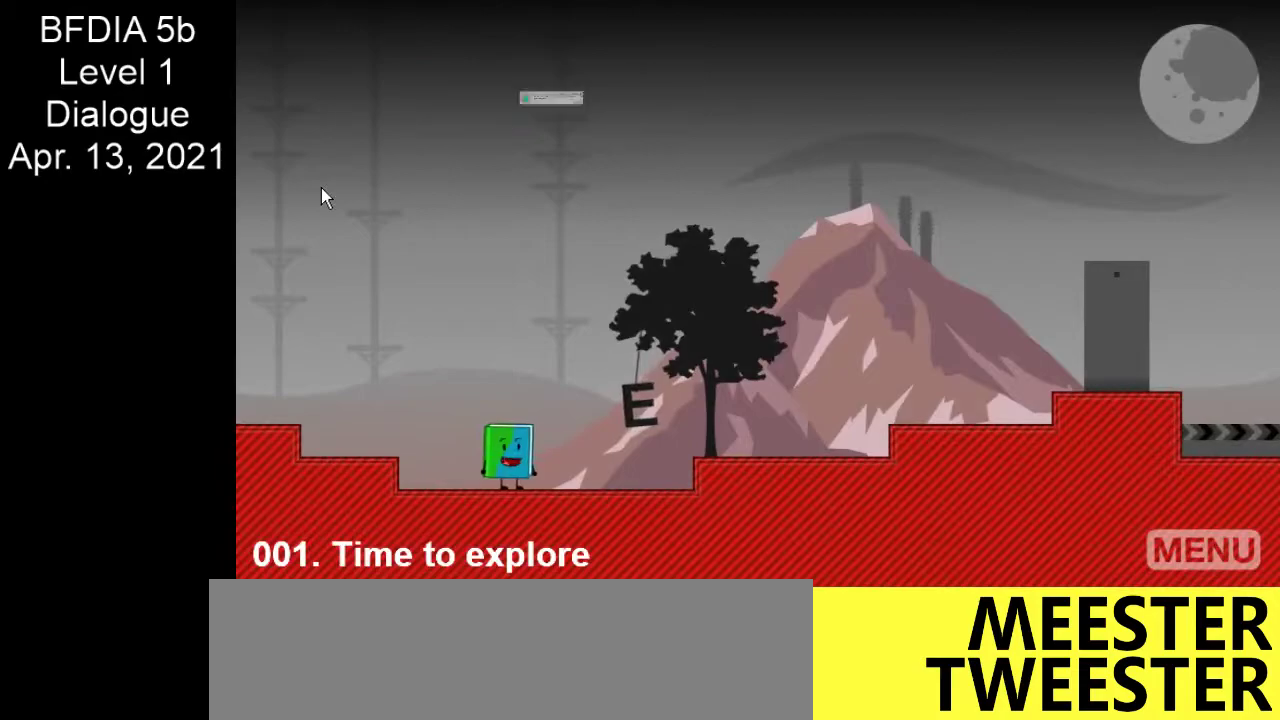
{"keys": ["return", "right"], "mouse": [], "events": [[17, "return", "down"], [67, "return", "up"], [117, "return", "down"], [167, "return", "up"], [200, "return", "down"], [250, "return", "up"], [300, "return", "down"], [350, "return", "up"], [400, "return", "down"], [450, "return", "up"], [483, "return", "down"]]}
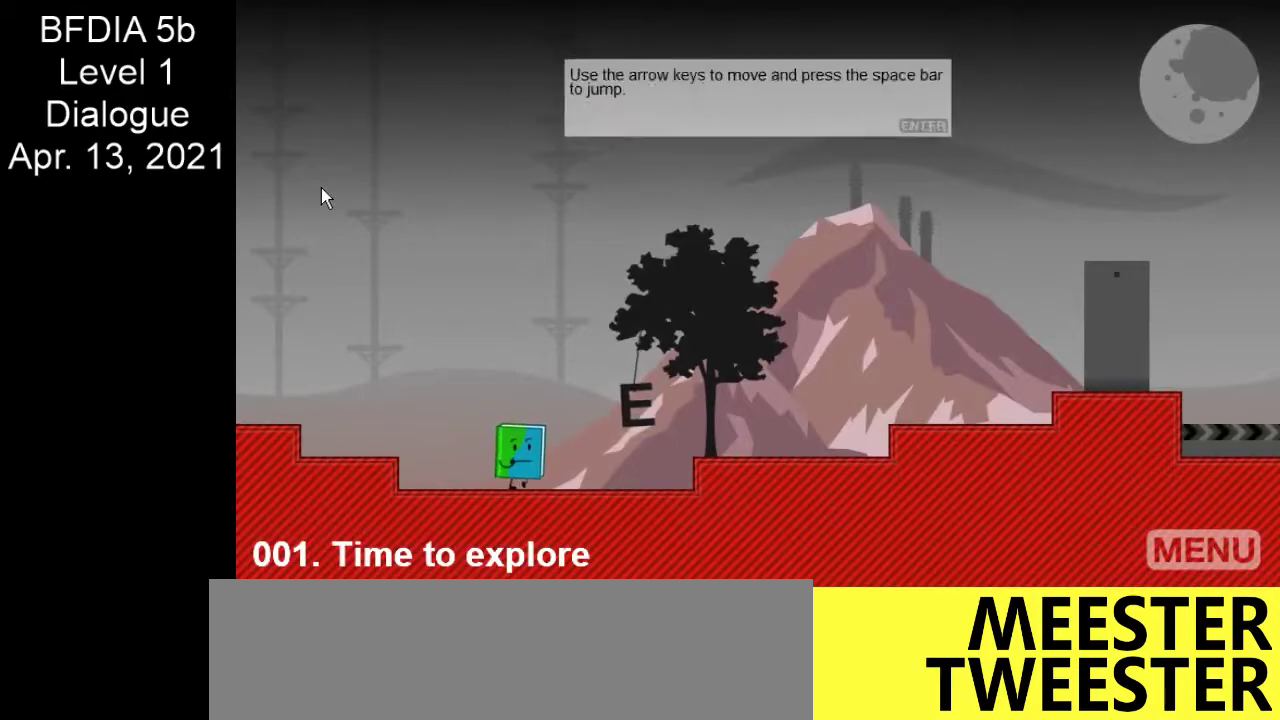
{"keys": ["right"], "mouse": [], "events": [[133, "return", "up"], [317, "space", "down"], [367, "space", "up"]]}
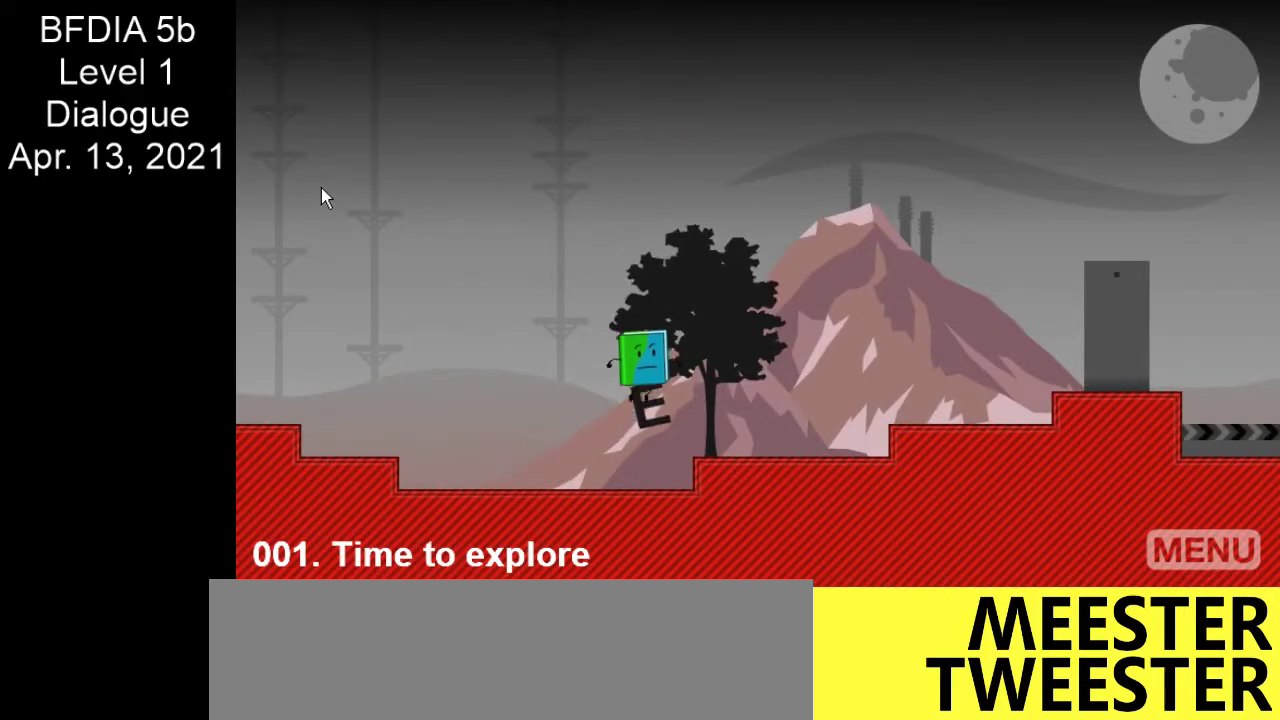
{"keys": ["right"], "mouse": [], "events": []}
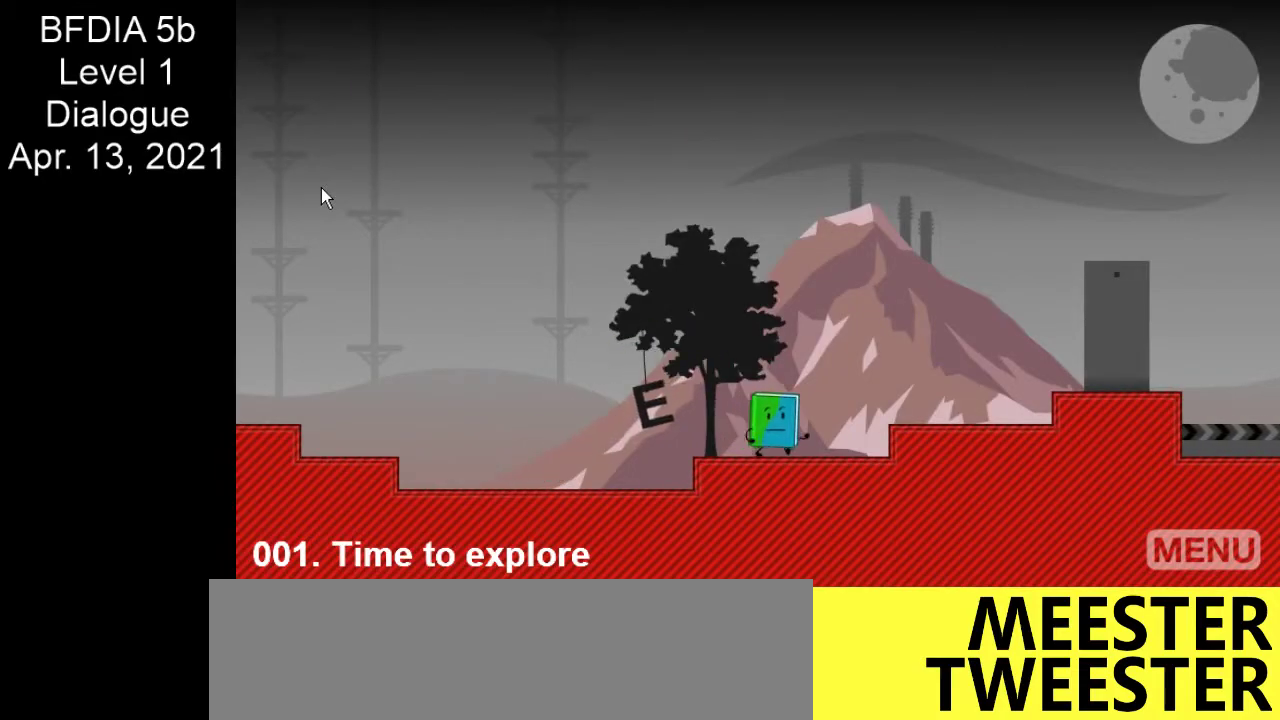
{"keys": ["right"], "mouse": [], "events": [[17, "space", "down"], [117, "space", "up"]]}
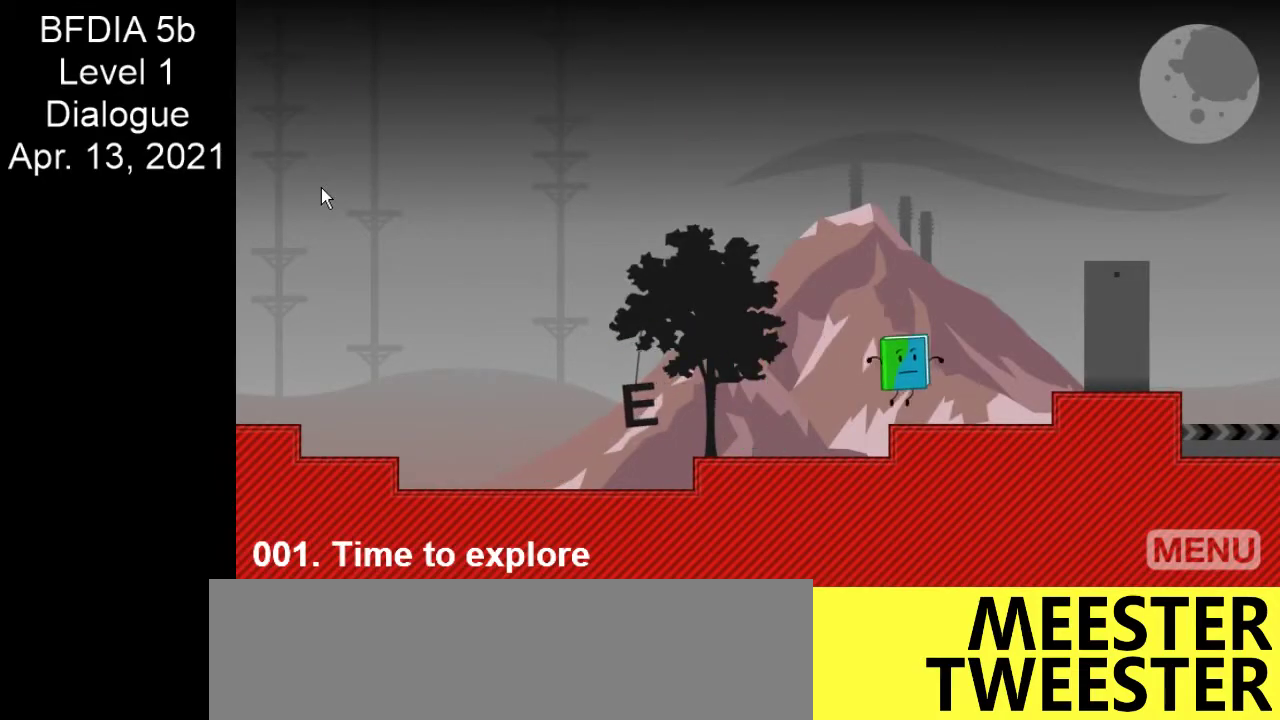
{"keys": ["right"], "mouse": [], "events": [[183, "space", "down"], [217, "space", "up"]]}
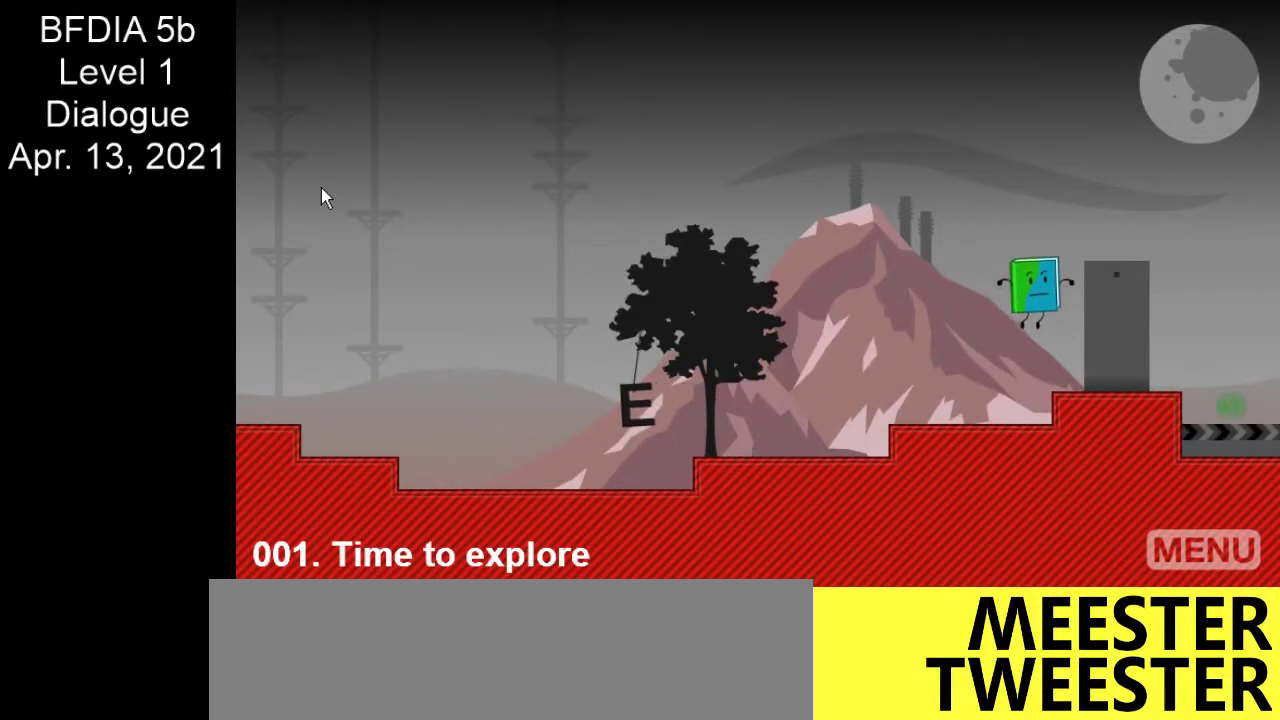
{"keys": [], "mouse": [], "events": [[233, "right", "up"]]}
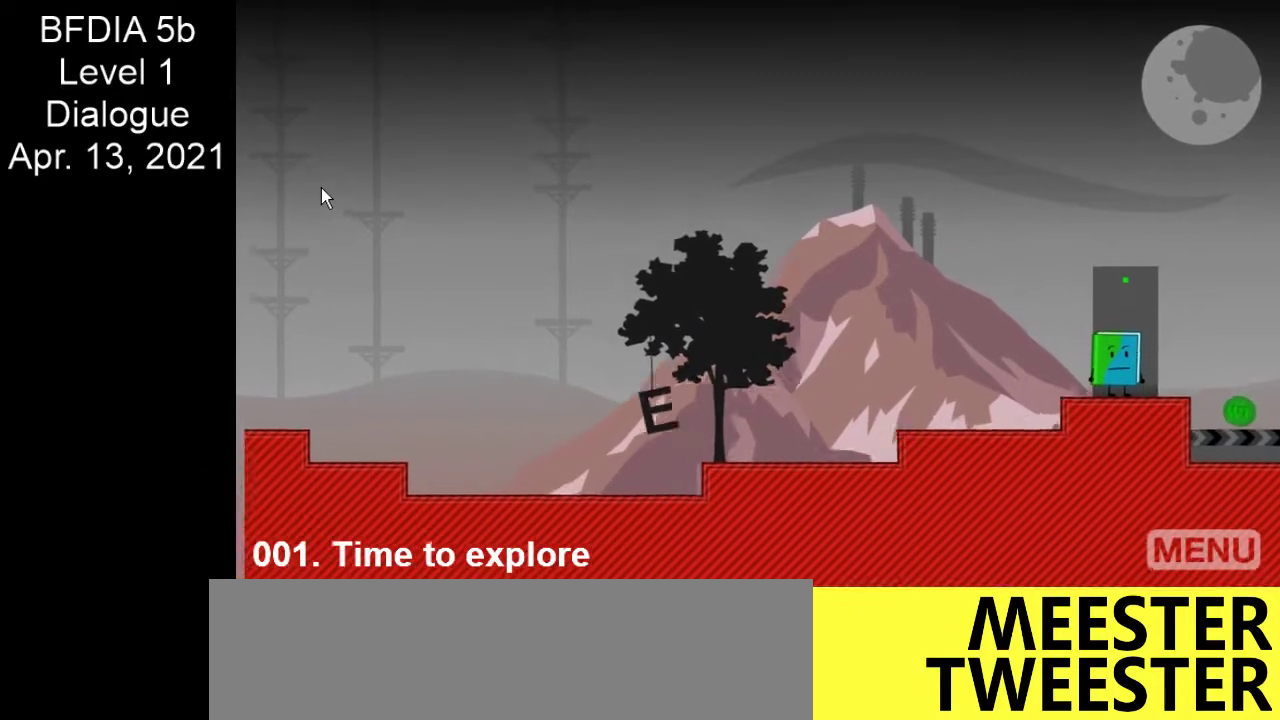
{"keys": [], "mouse": [], "events": []}
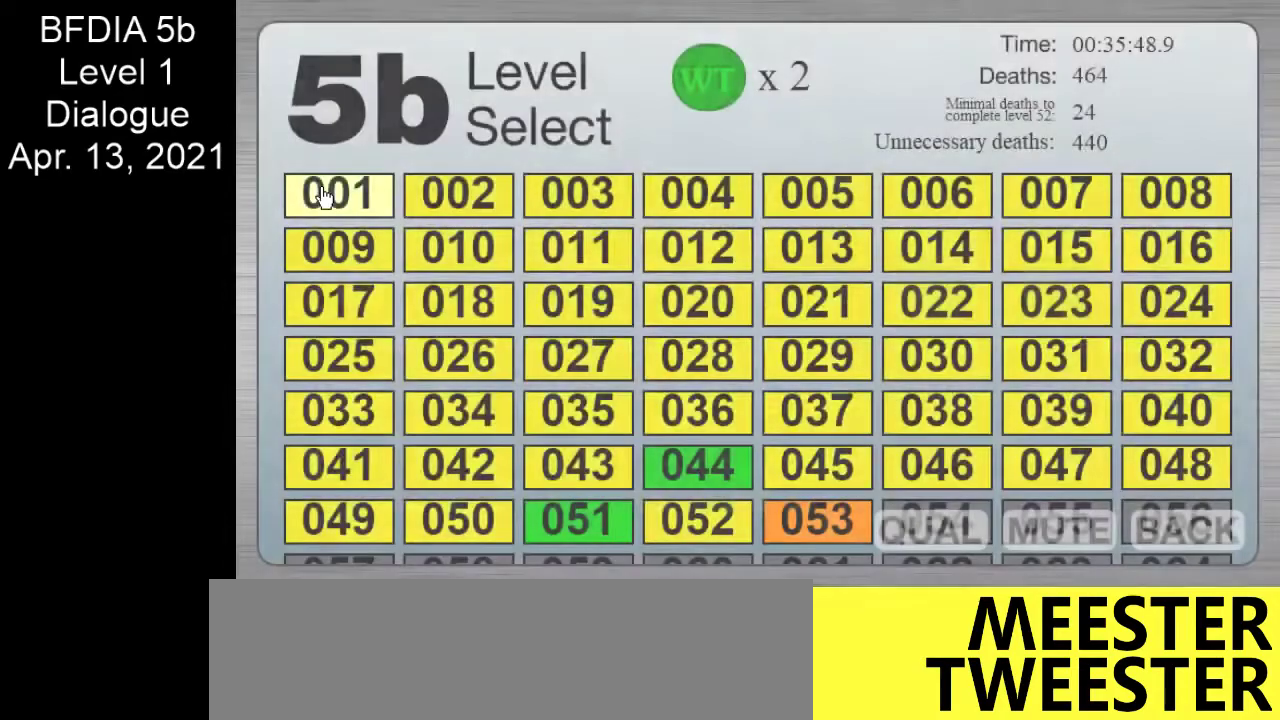
{"keys": [], "mouse": [], "events": []}
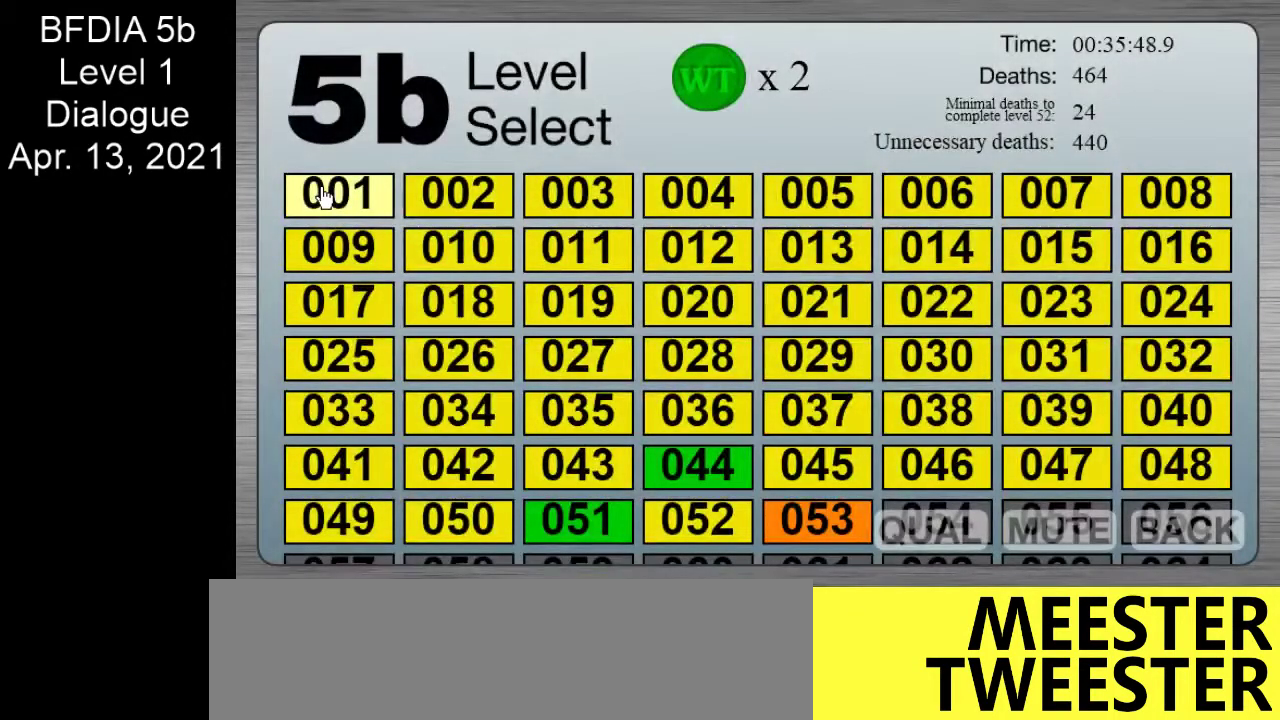
{"keys": [], "mouse": [], "events": []}
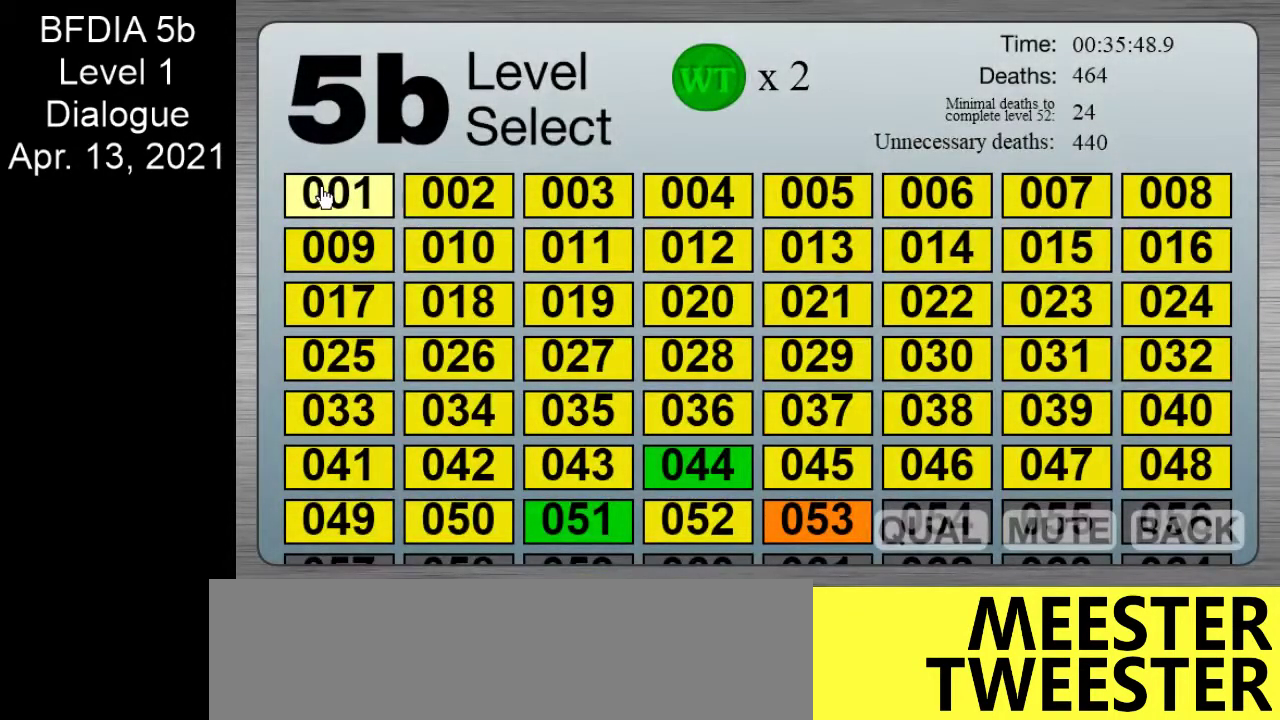
{"keys": [], "mouse": [], "events": []}
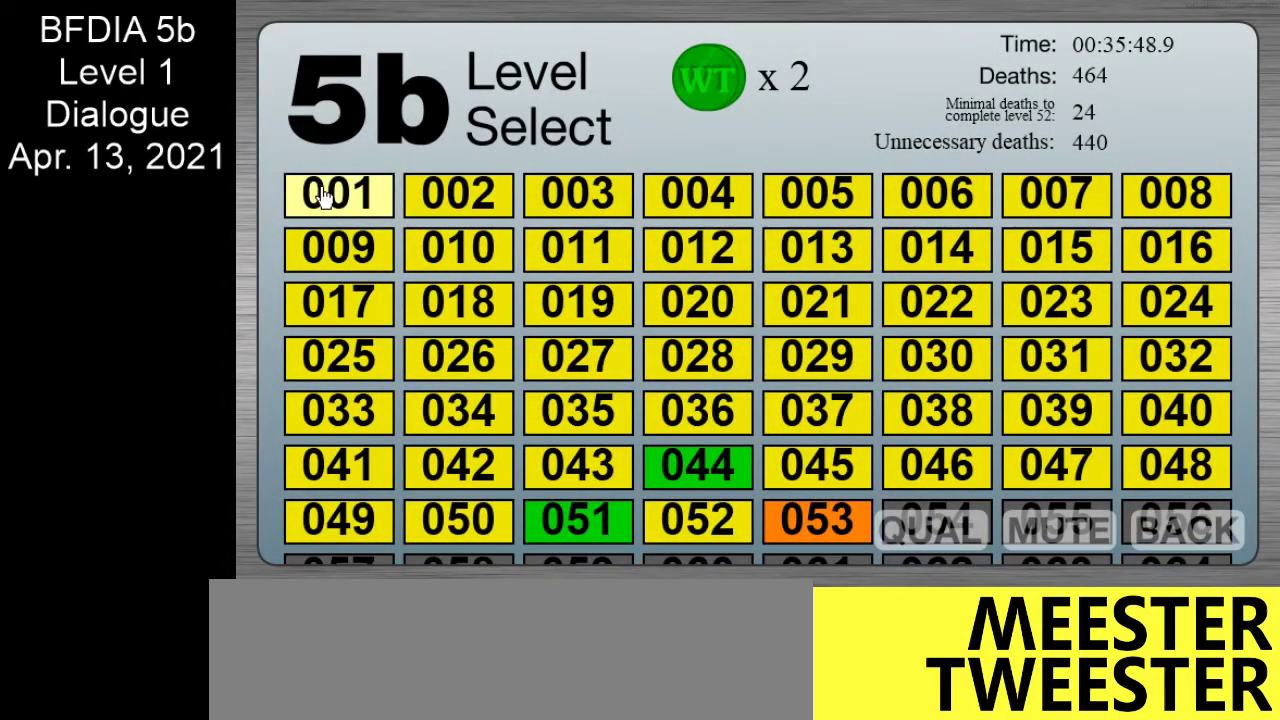
{"keys": ["right"], "mouse": [], "events": [[417, "right", "down"]]}
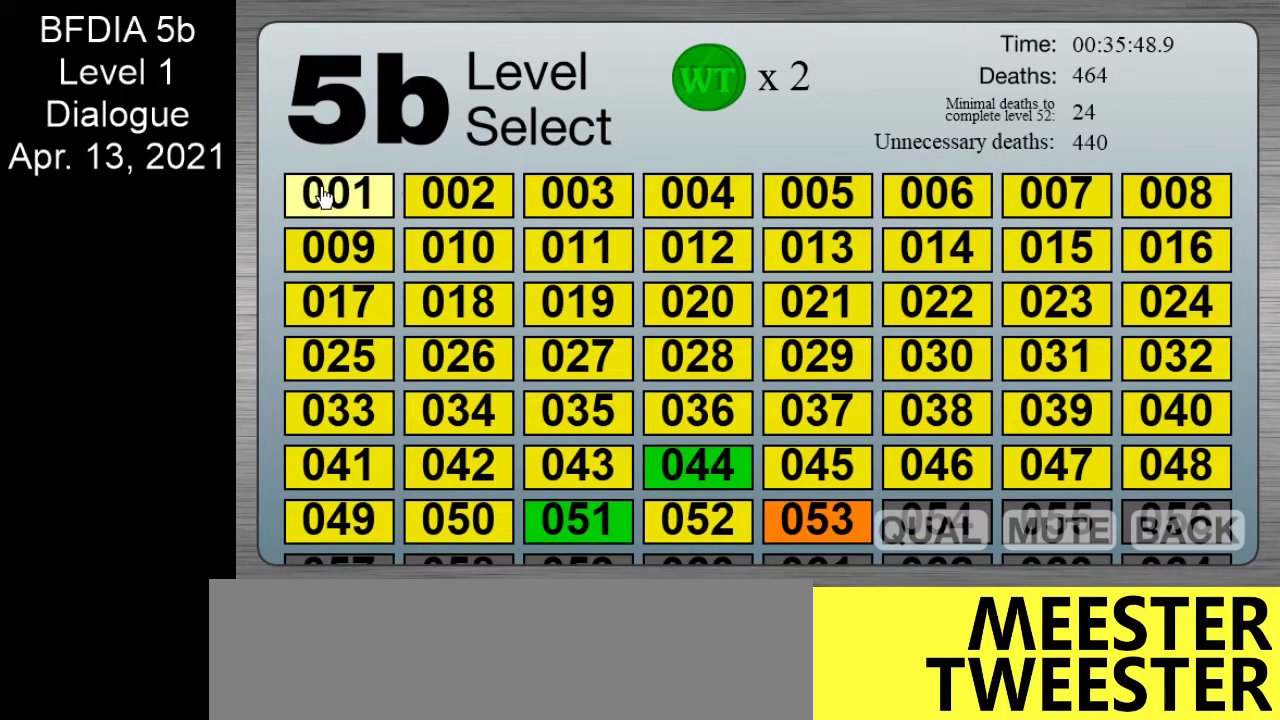
{"keys": ["right"], "mouse": [], "events": []}
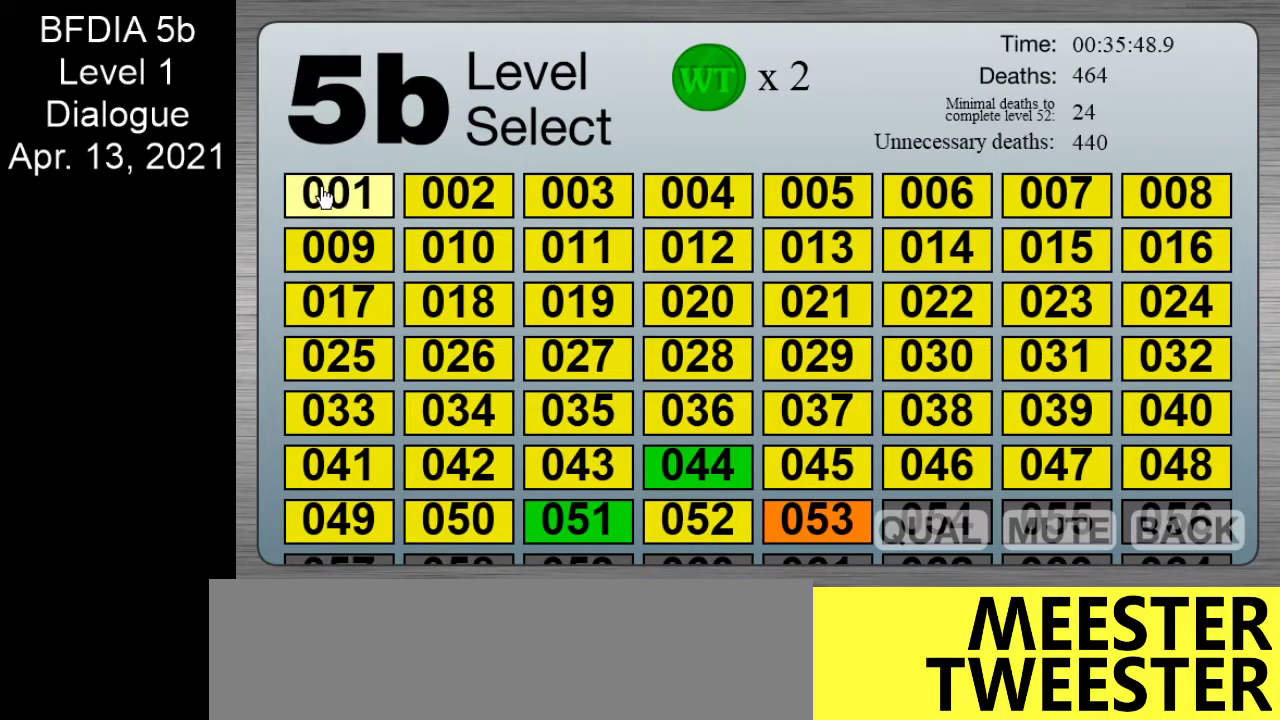
{"keys": ["right"], "mouse": [], "events": []}
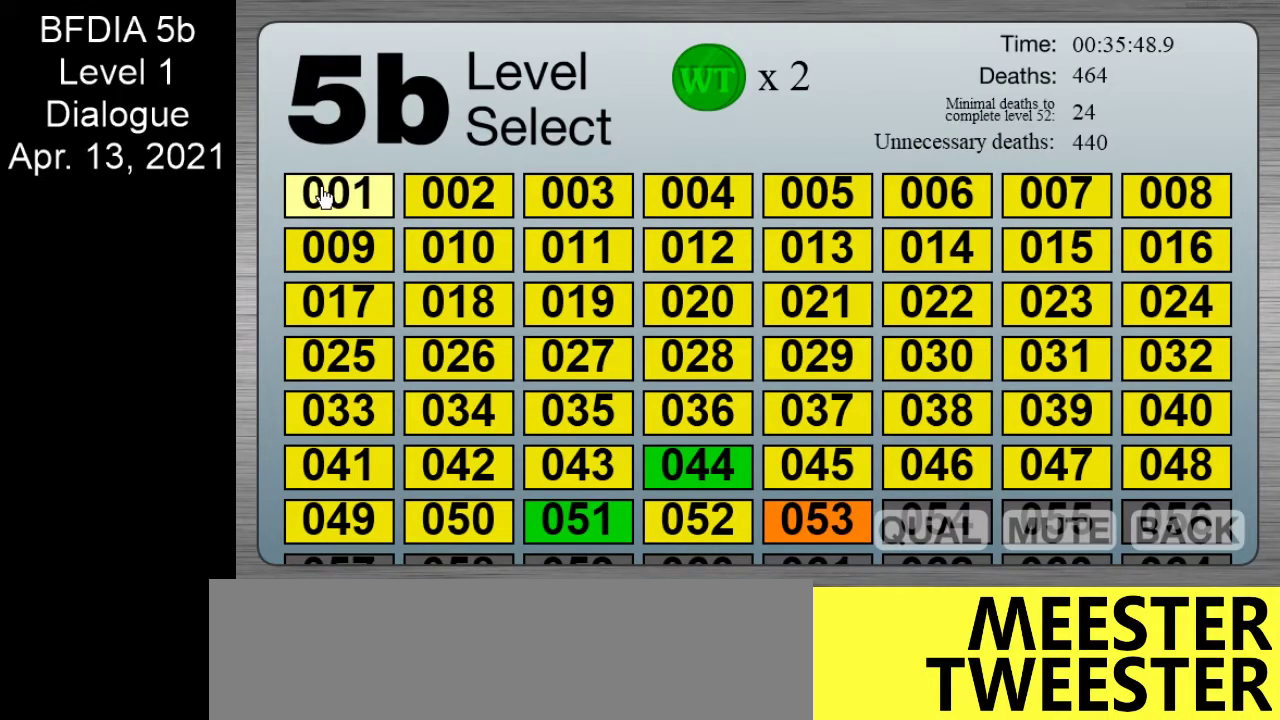
{"keys": ["right"], "mouse": [], "events": []}
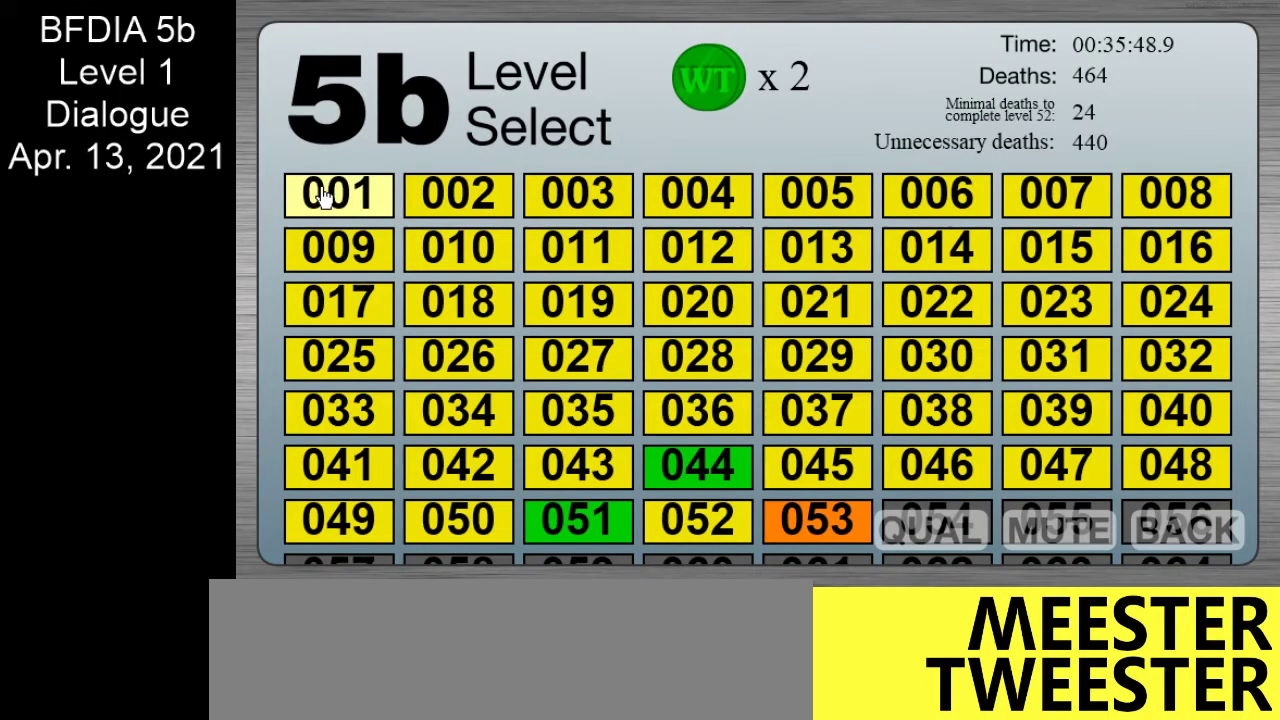
{"keys": ["right"], "mouse": [], "events": []}
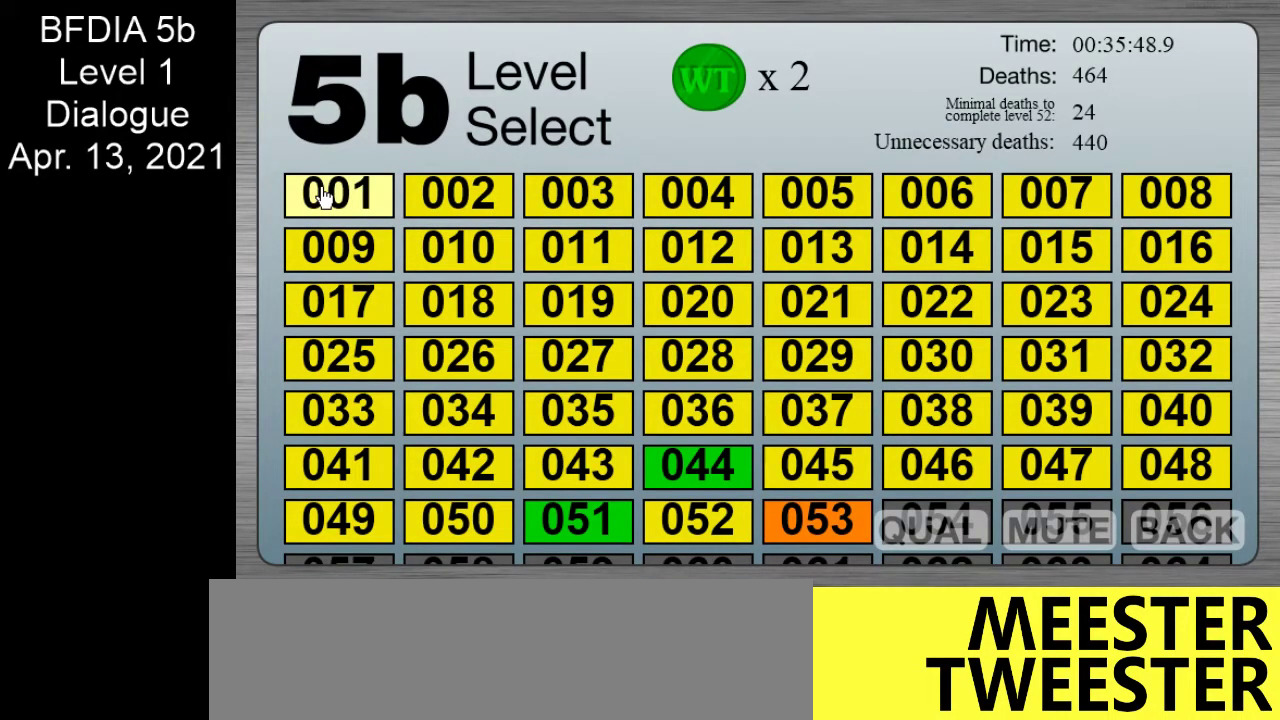
{"keys": ["right"], "mouse": [], "events": []}
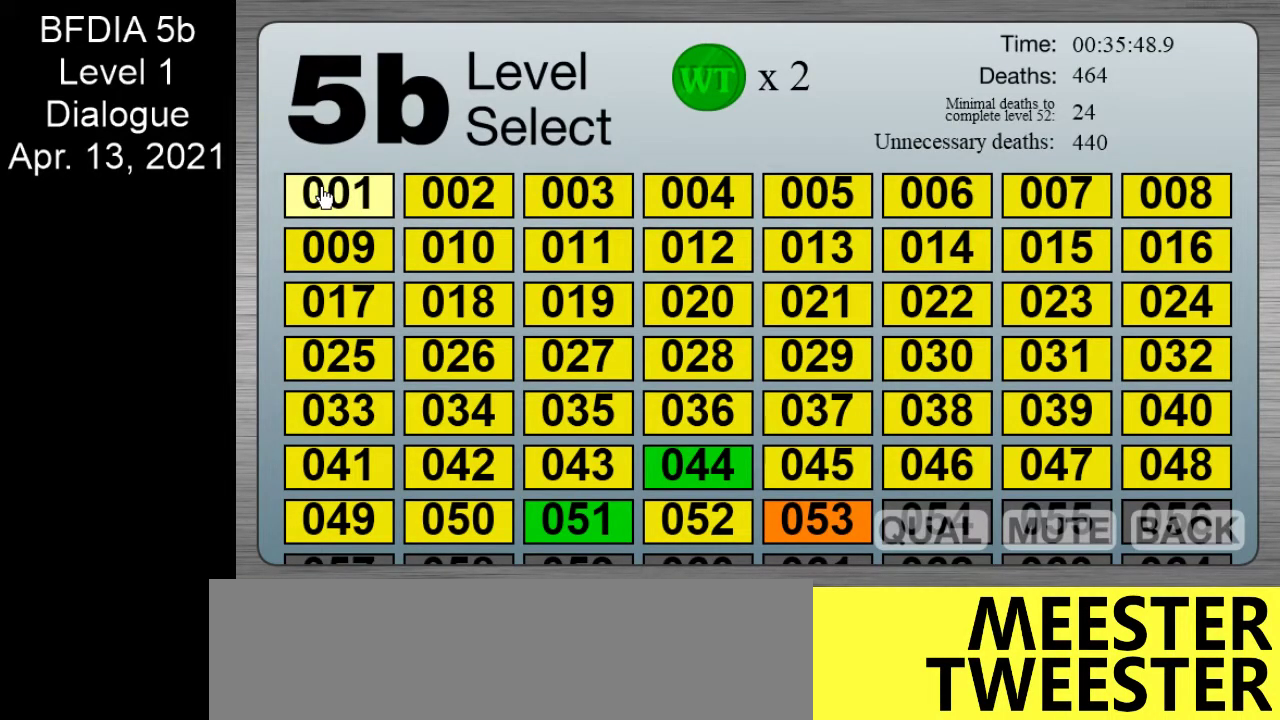
{"keys": ["right"], "mouse": [], "events": []}
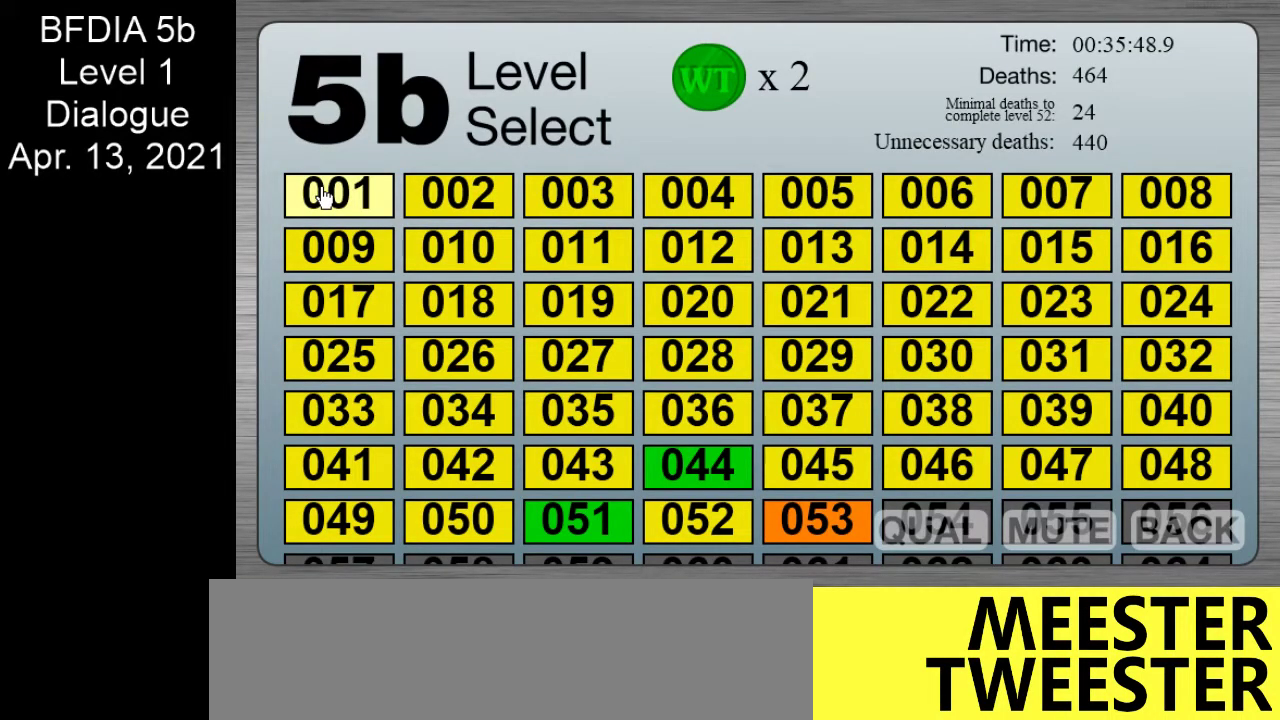
{"keys": ["right"], "mouse": [], "events": []}
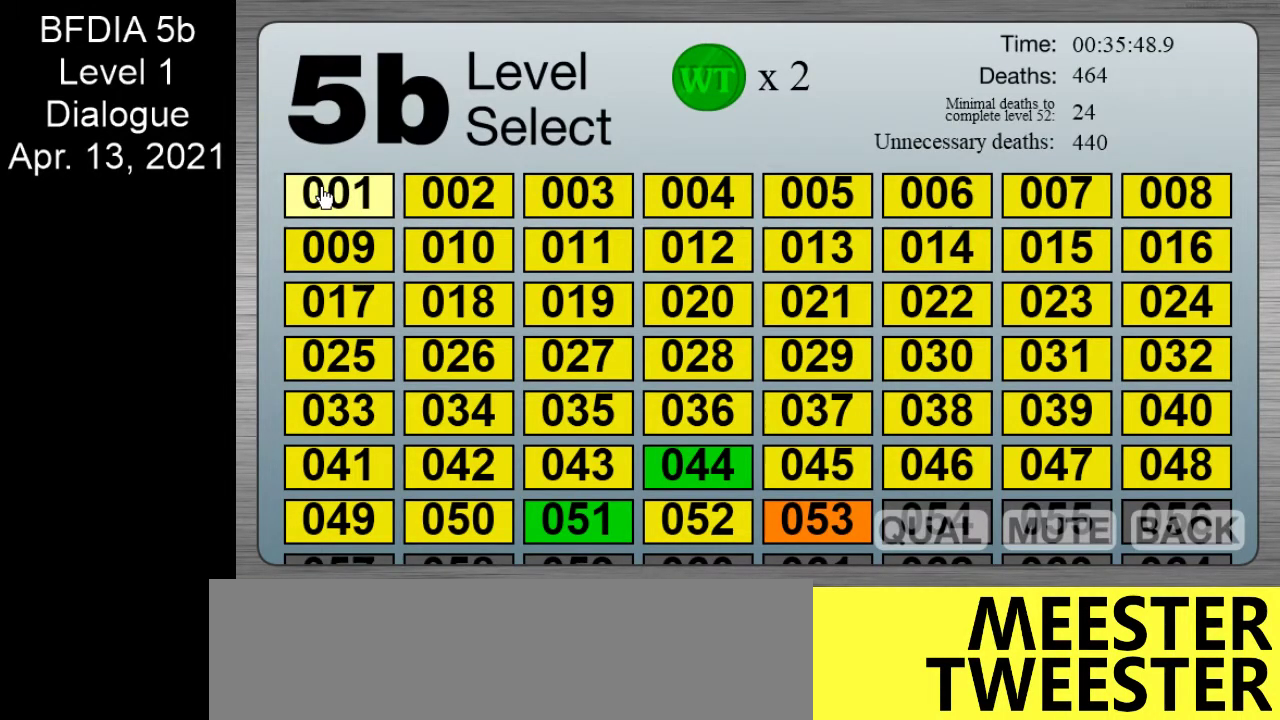
{"keys": ["right"], "mouse": ["left"], "events": [[500, "mouse_left", "down"]]}
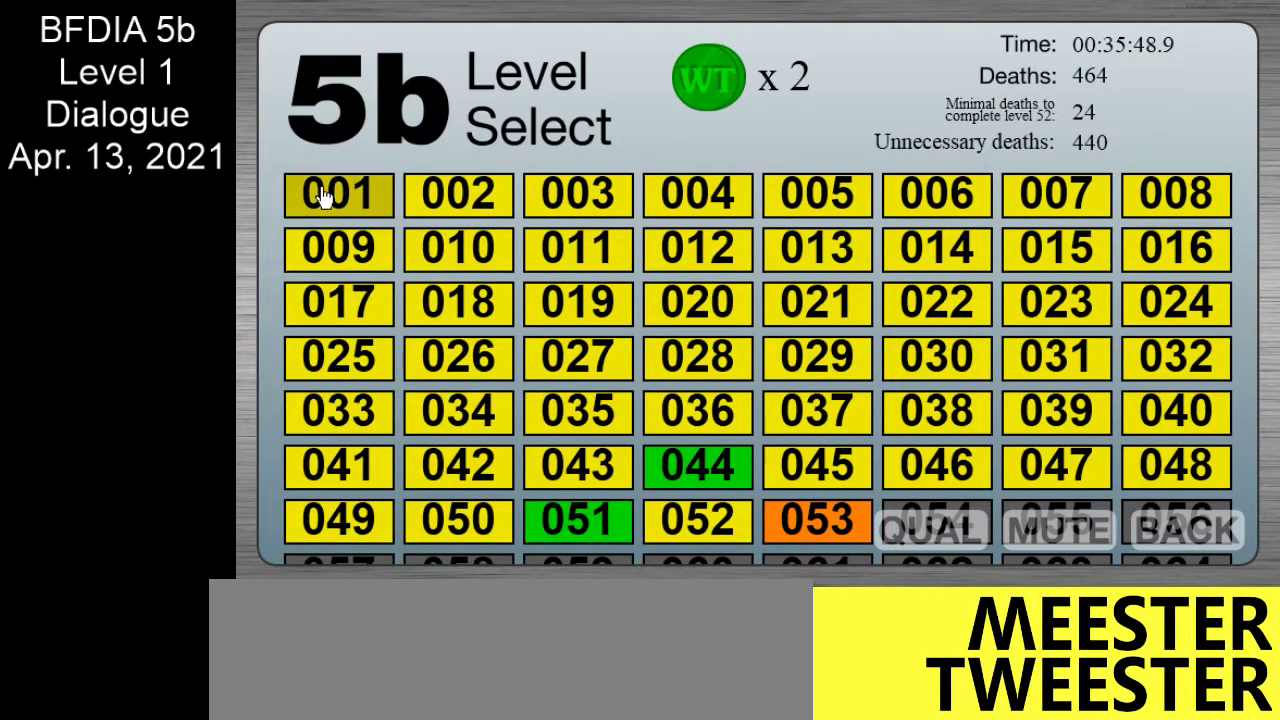
{"keys": ["return", "right"], "mouse": [], "events": [[33, "mouse_left", "up"], [500, "return", "down"]]}
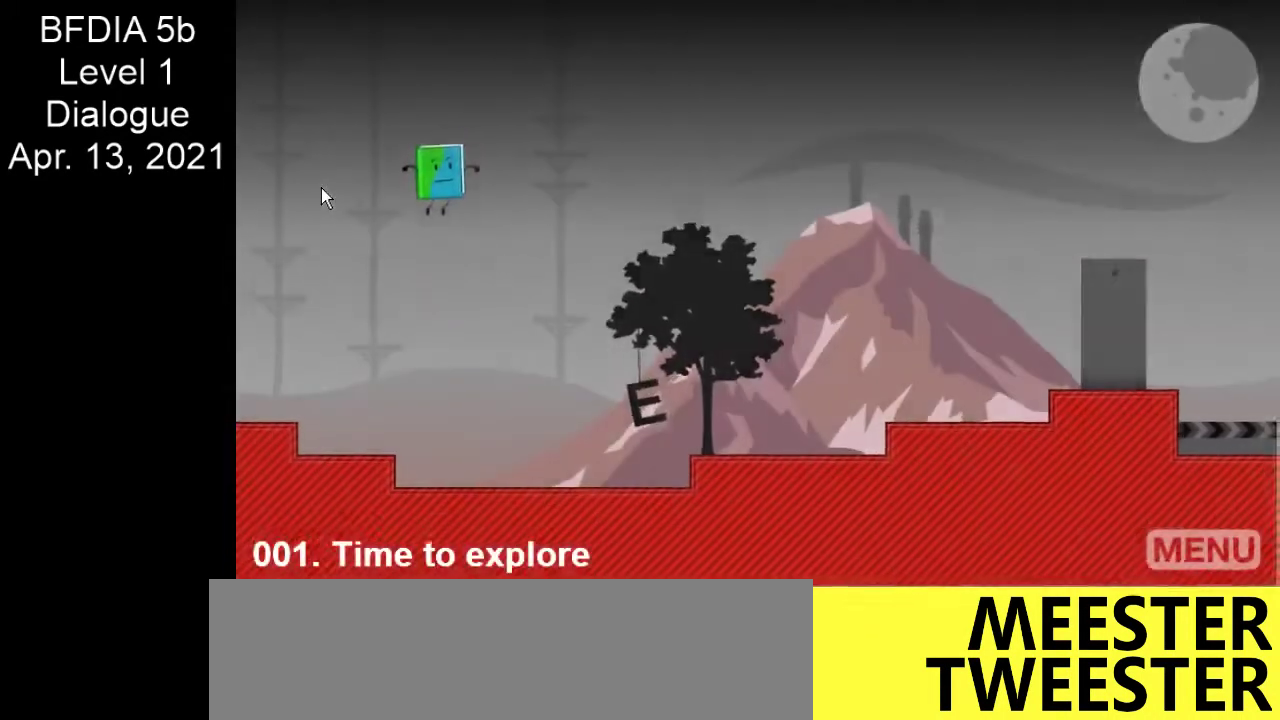
{"keys": ["right"], "mouse": [], "events": [[50, "return", "up"], [183, "return", "down"], [233, "return", "up"], [283, "return", "down"], [333, "return", "up"], [383, "return", "down"], [417, "return", "up"]]}
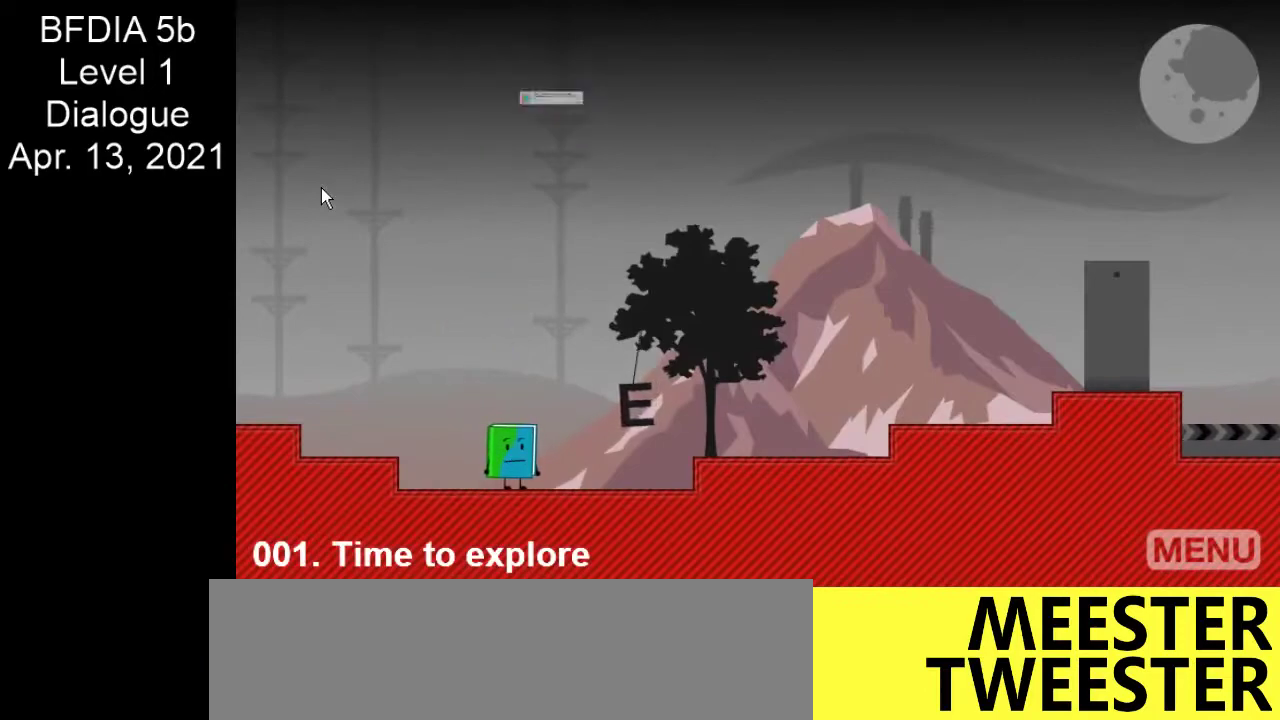
{"keys": ["right"], "mouse": [], "events": [[67, "return", "down"], [117, "return", "up"], [167, "return", "down"], [200, "return", "up"], [250, "return", "down"], [300, "return", "up"]]}
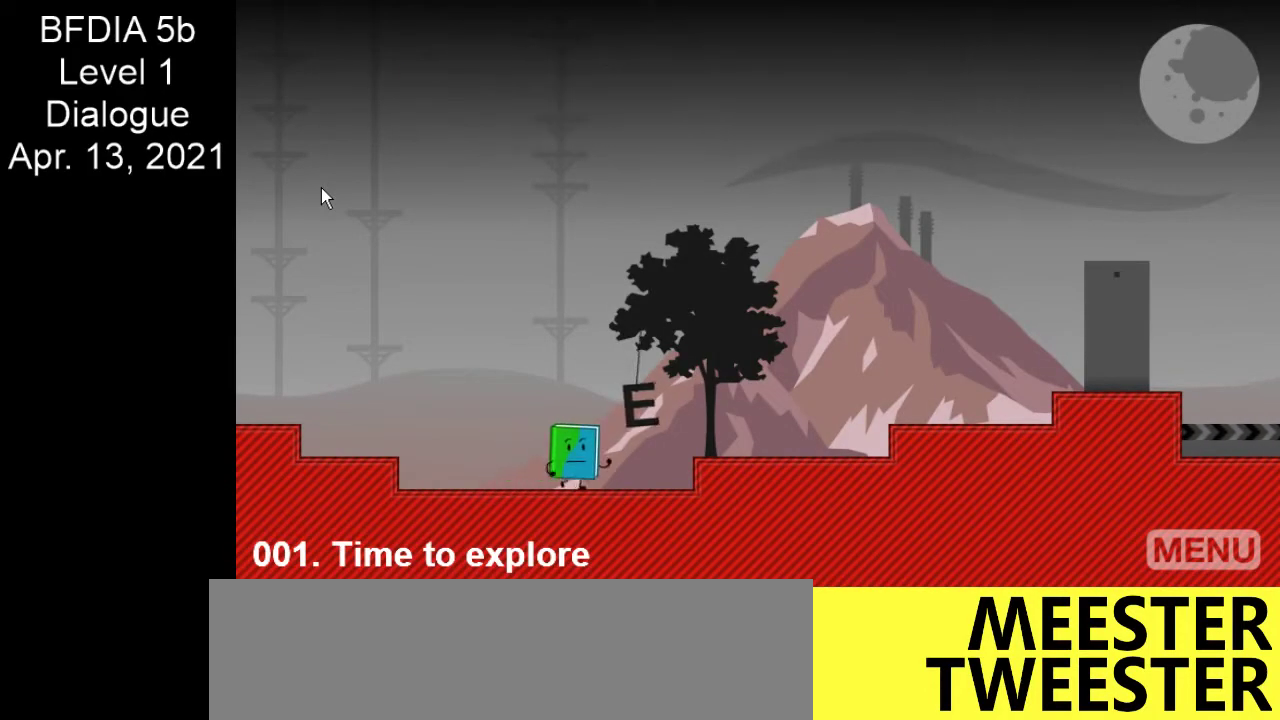
{"keys": ["right"], "mouse": [], "events": [[133, "space", "down"], [183, "space", "up"]]}
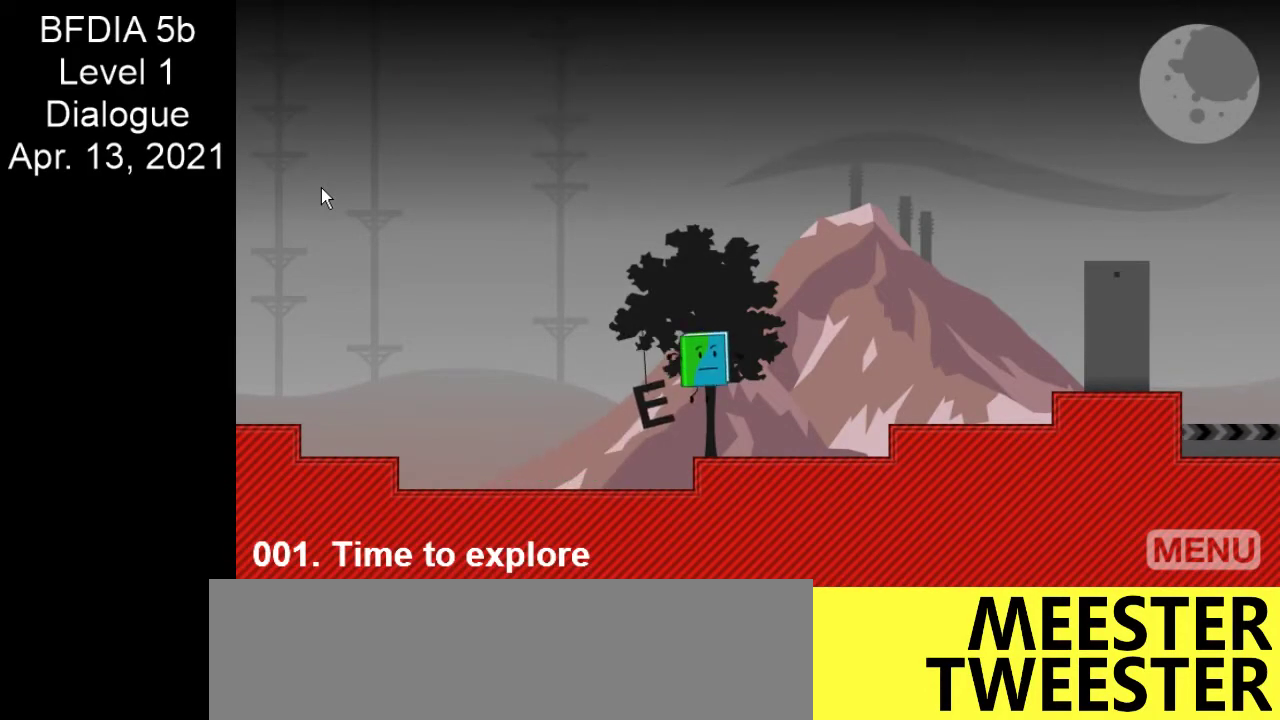
{"keys": ["right"], "mouse": [], "events": [[333, "space", "down"], [433, "space", "up"]]}
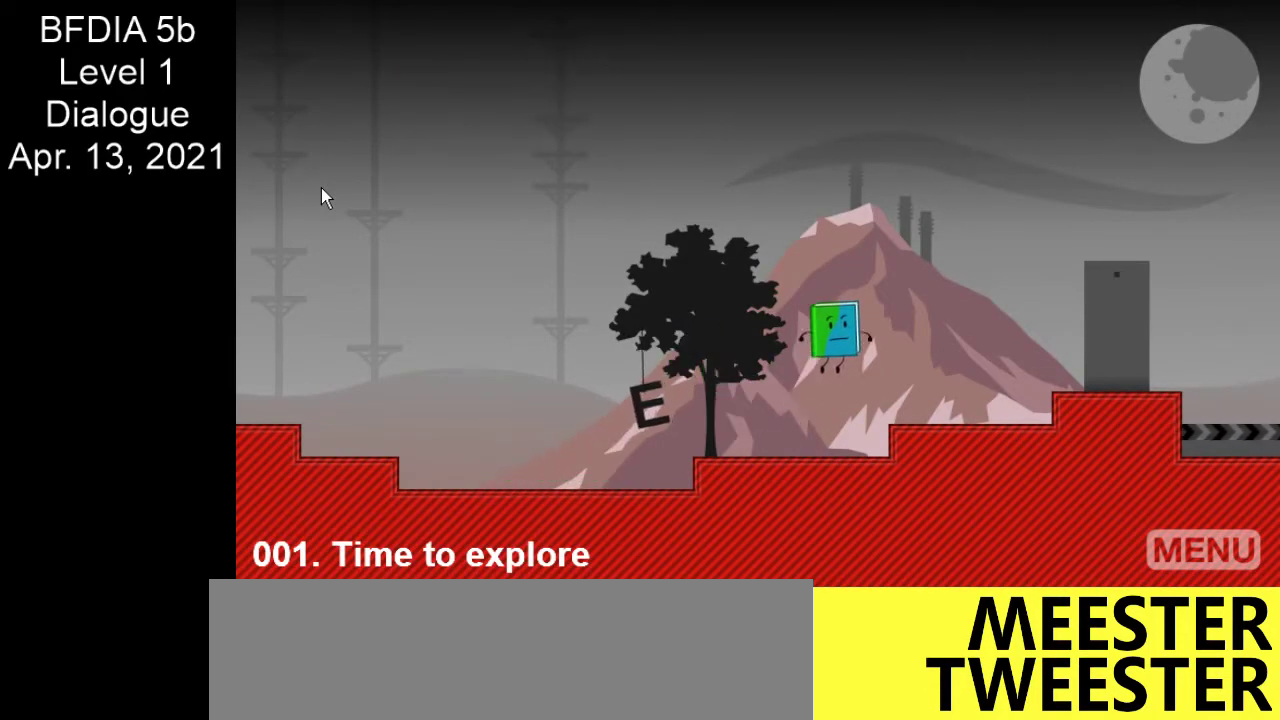
{"keys": ["right", "space"], "mouse": [], "events": [[483, "space", "down"]]}
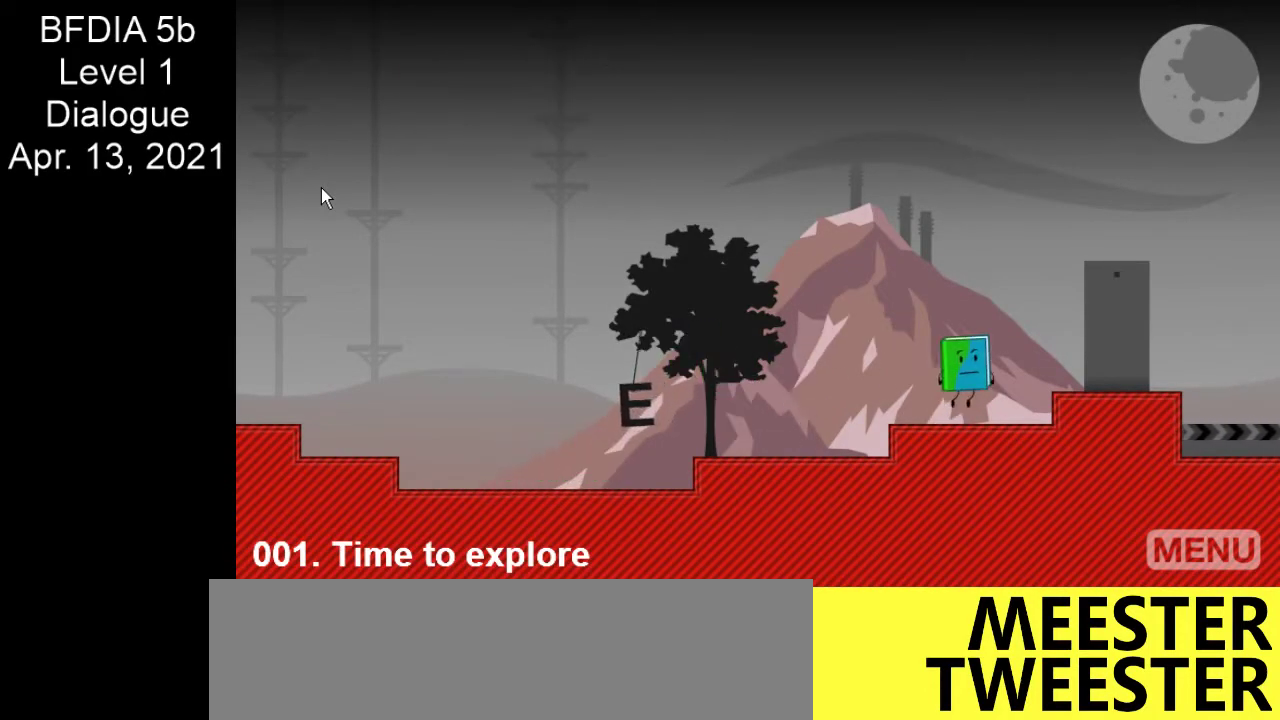
{"keys": ["right"], "mouse": [], "events": [[83, "space", "up"]]}
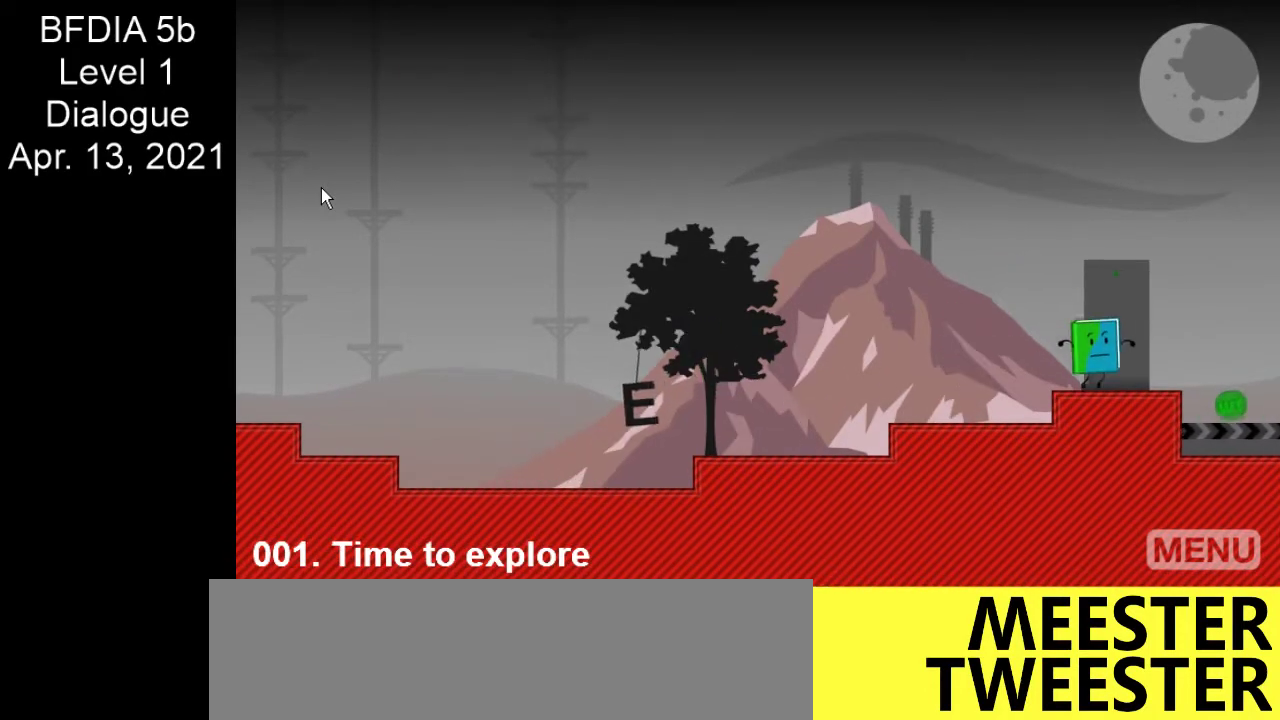
{"keys": ["right"], "mouse": [], "events": [[50, "space", "down"], [100, "space", "up"]]}
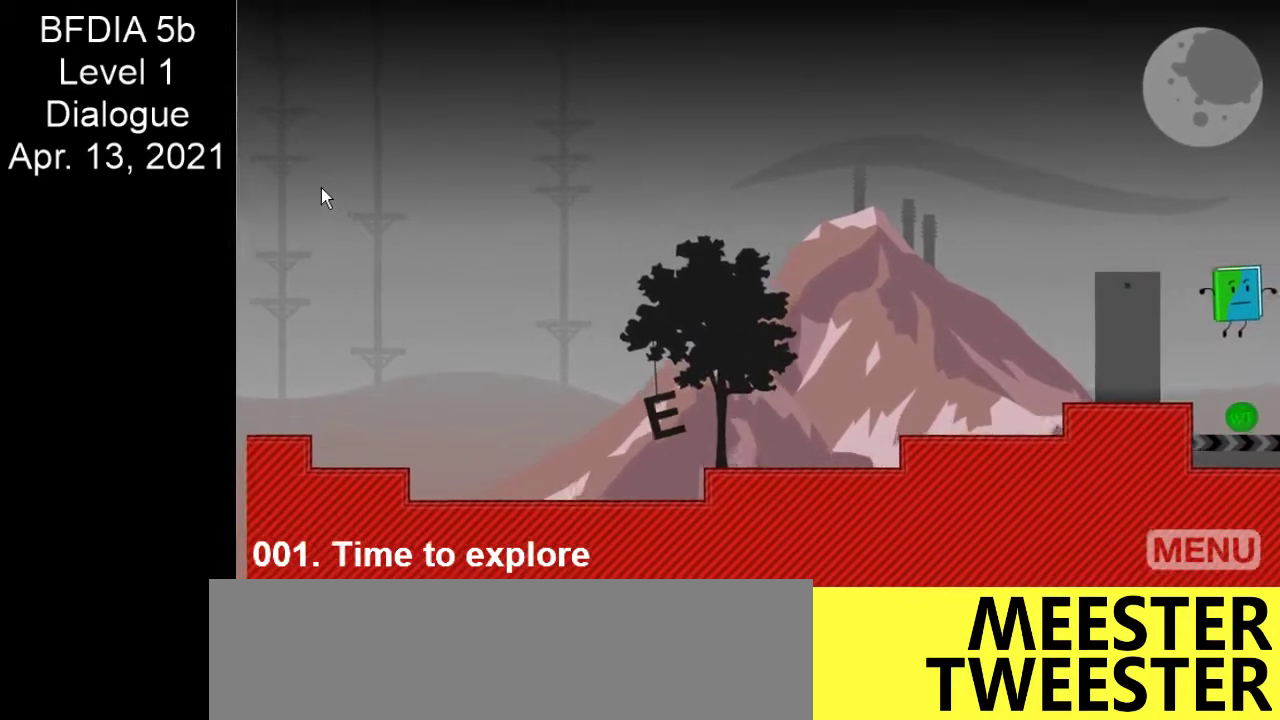
{"keys": [], "mouse": [], "events": [[117, "right", "up"]]}
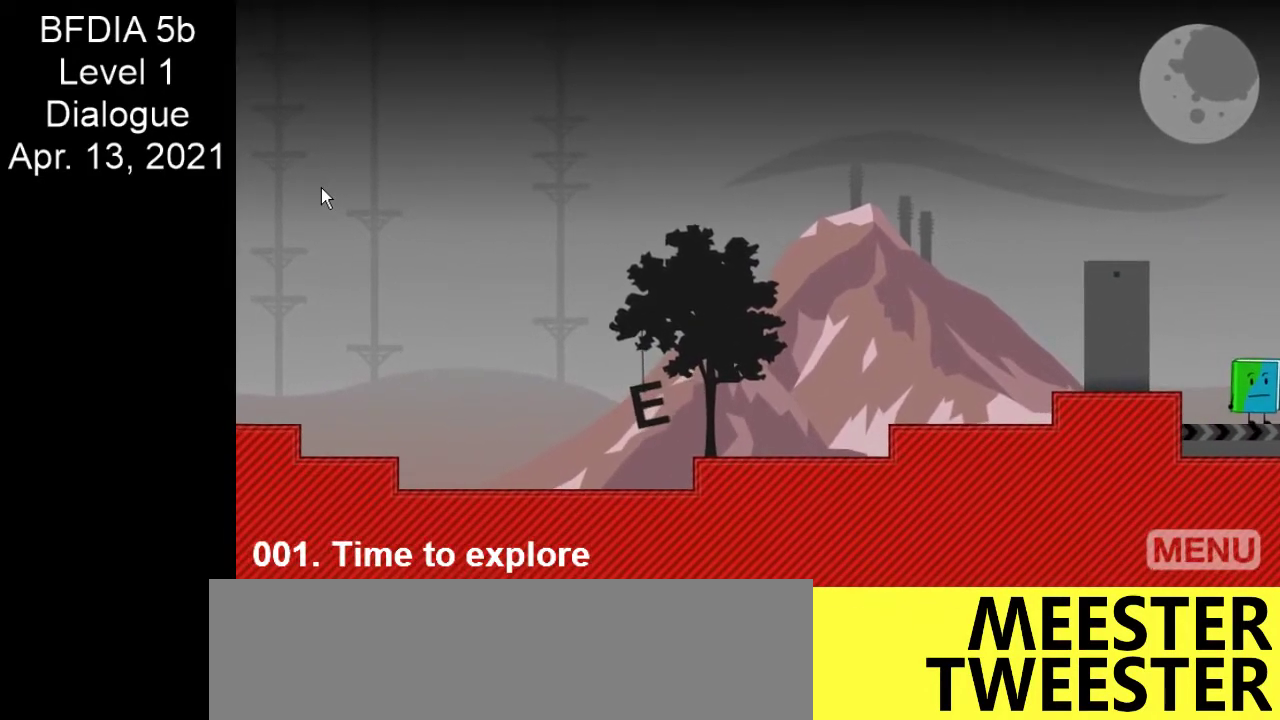
{"keys": [], "mouse": [], "events": []}